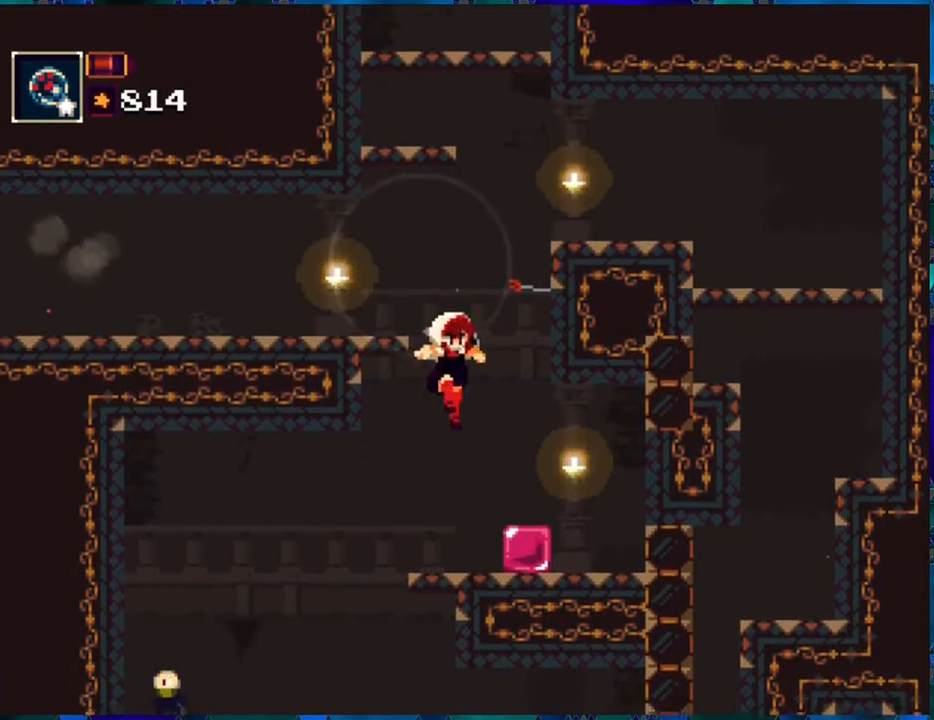
Gameplay with a controller (Nintendo layout); each line is a JSON object with the inputs held at the frame after it. "events" lists button and stick changes between this image and that frame as [ms after this image, input, new state], when the widget could be followed in between. Not read: L3 R3.
{"buttons": ["R1"], "left_stick": "center", "right_stick": "center", "events": [[83, "DPAD_RIGHT", "down"], [217, "DPAD_RIGHT", "up"]]}
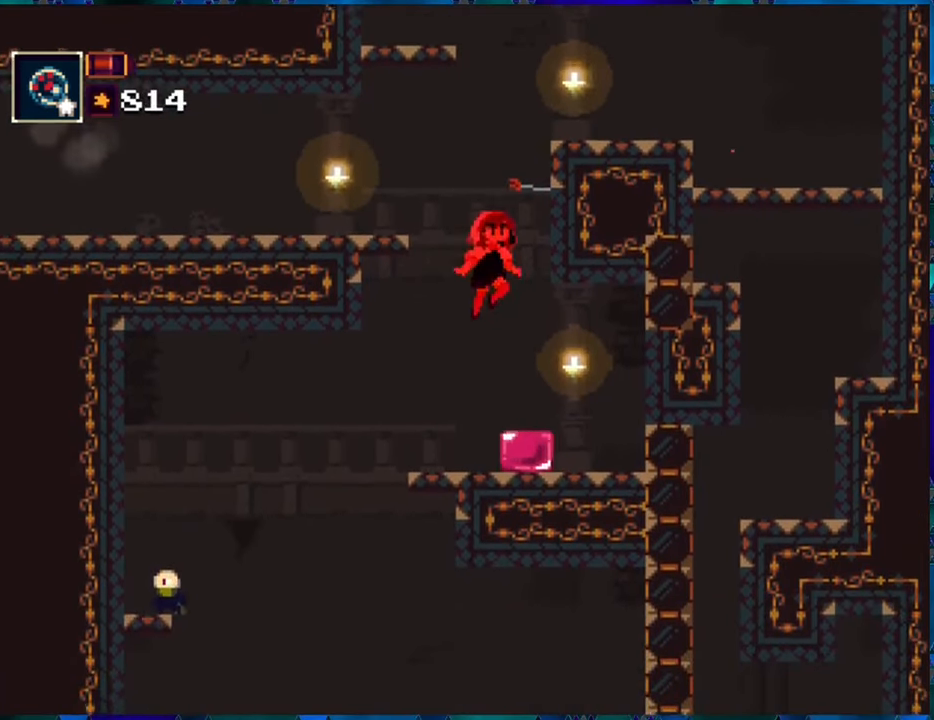
{"buttons": ["R1", "DPAD_RIGHT"], "left_stick": "center", "right_stick": "center", "events": [[450, "DPAD_RIGHT", "down"]]}
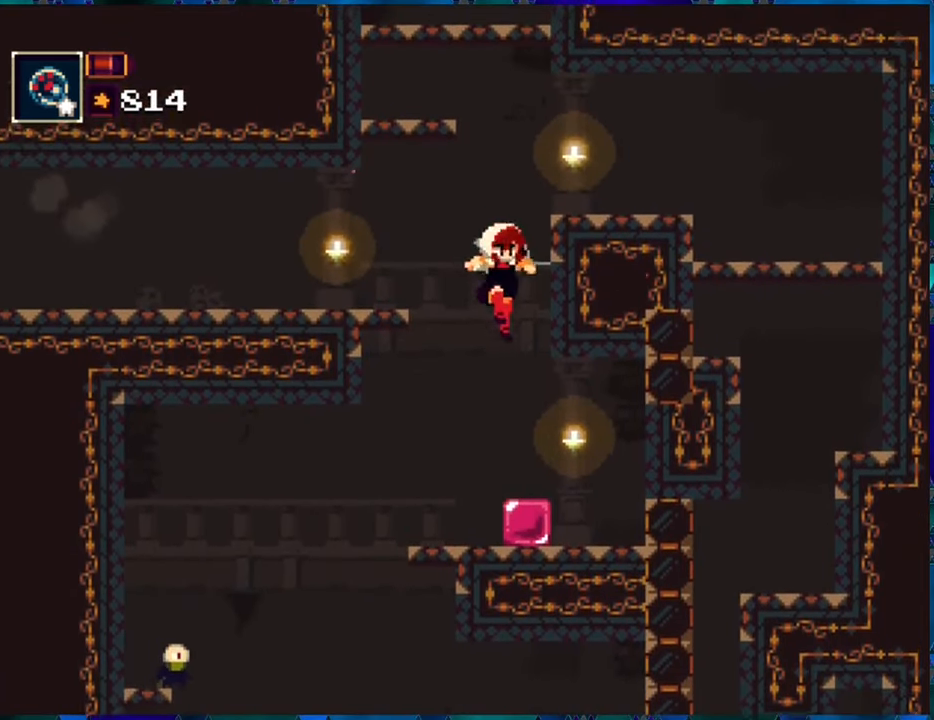
{"buttons": ["R1"], "left_stick": "center", "right_stick": "center", "events": [[17, "DPAD_RIGHT", "up"]]}
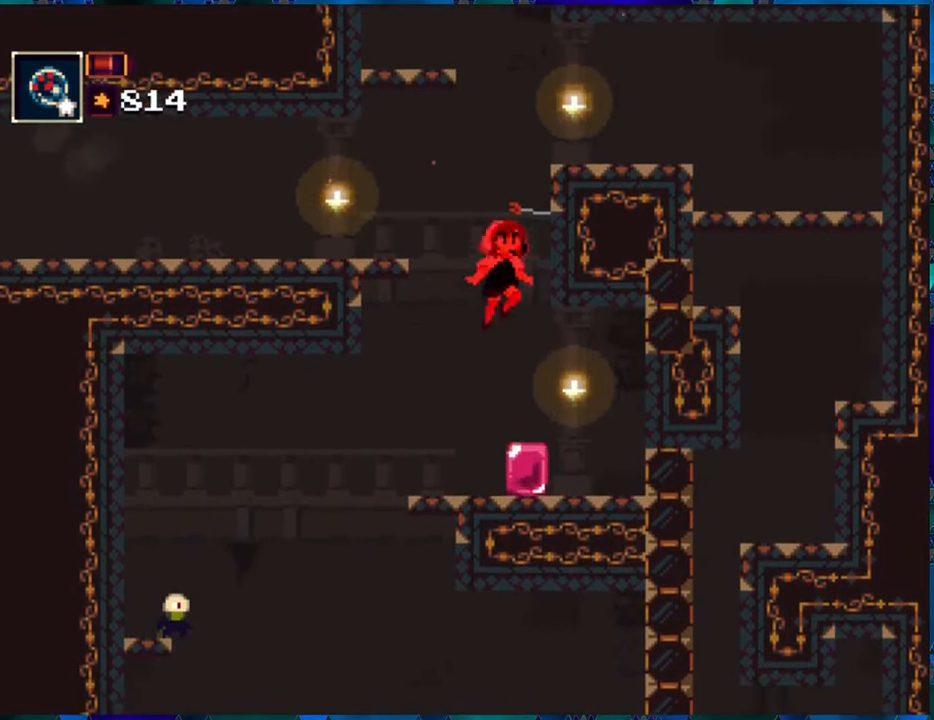
{"buttons": ["R1", "DPAD_LEFT"], "left_stick": "center", "right_stick": "center", "events": [[183, "DPAD_LEFT", "down"], [233, "B", "down"], [400, "B", "up"]]}
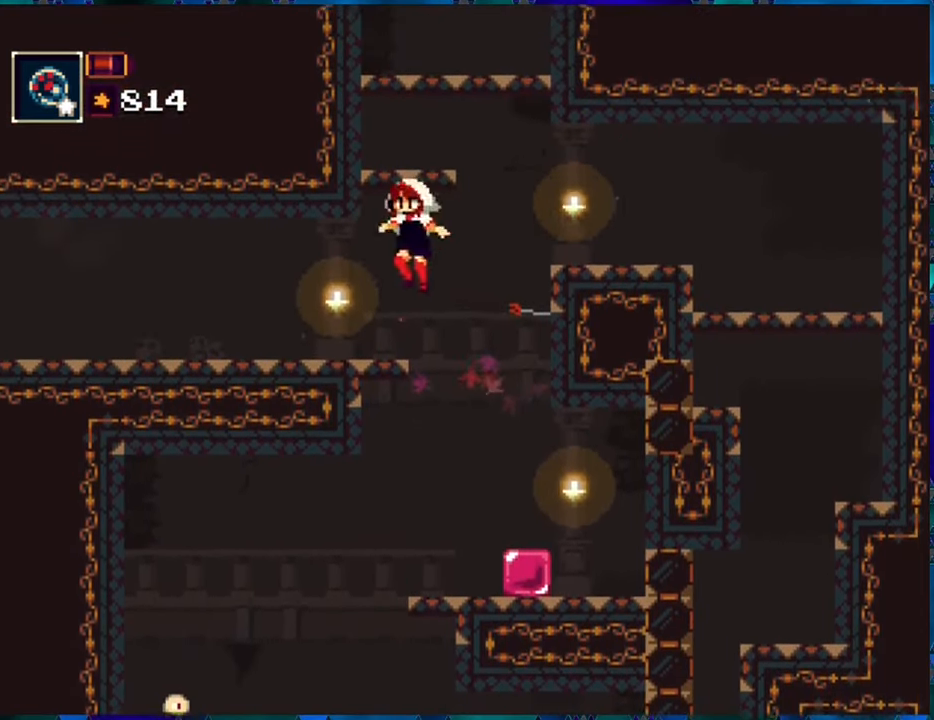
{"buttons": ["R1", "DPAD_RIGHT"], "left_stick": "center", "right_stick": "center", "events": [[150, "DPAD_LEFT", "up"], [400, "DPAD_RIGHT", "down"]]}
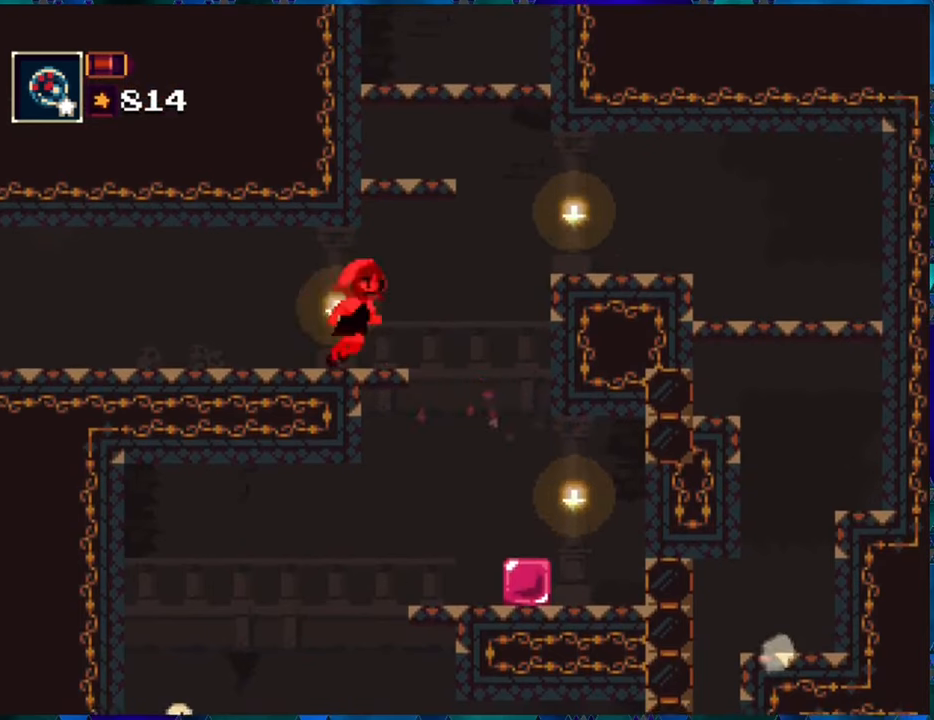
{"buttons": ["B", "R1", "DPAD_RIGHT"], "left_stick": "center", "right_stick": "center", "events": [[100, "B", "down"], [317, "B", "up"], [400, "B", "down"]]}
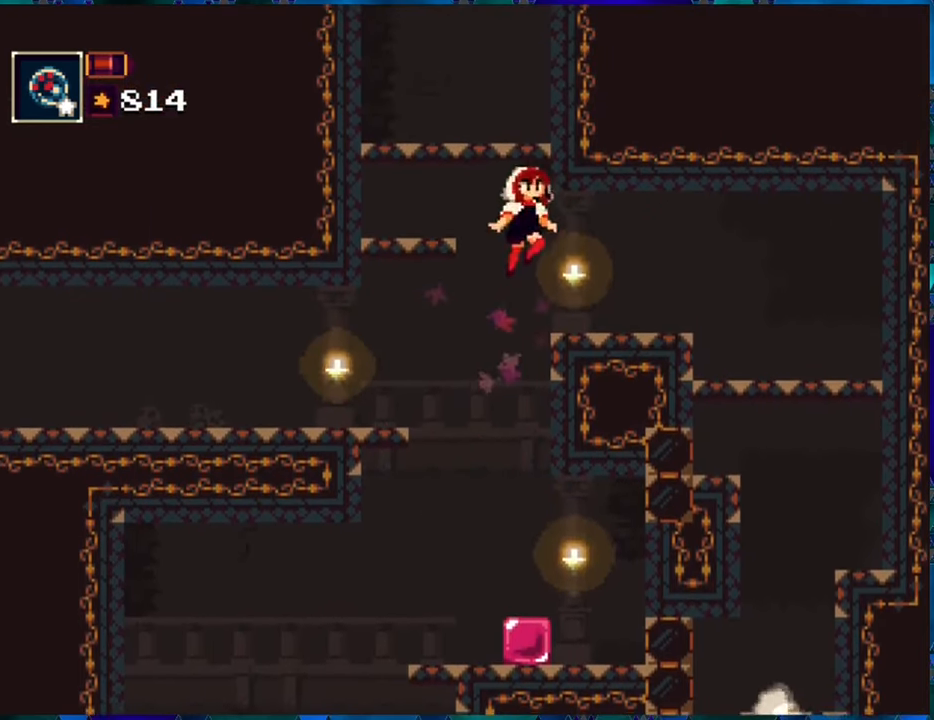
{"buttons": ["R1", "DPAD_RIGHT"], "left_stick": "center", "right_stick": "center", "events": [[17, "B", "up"]]}
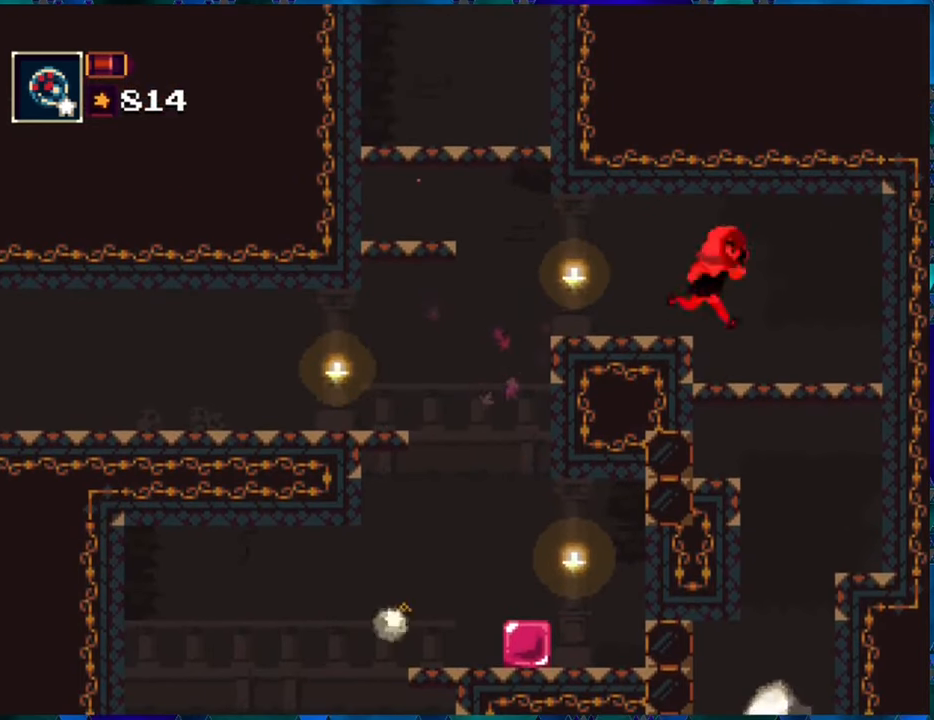
{"buttons": ["B", "R1", "DPAD_DOWN"], "left_stick": "center", "right_stick": "center", "events": [[134, "DPAD_RIGHT", "up"], [300, "DPAD_DOWN", "down"], [434, "B", "down"]]}
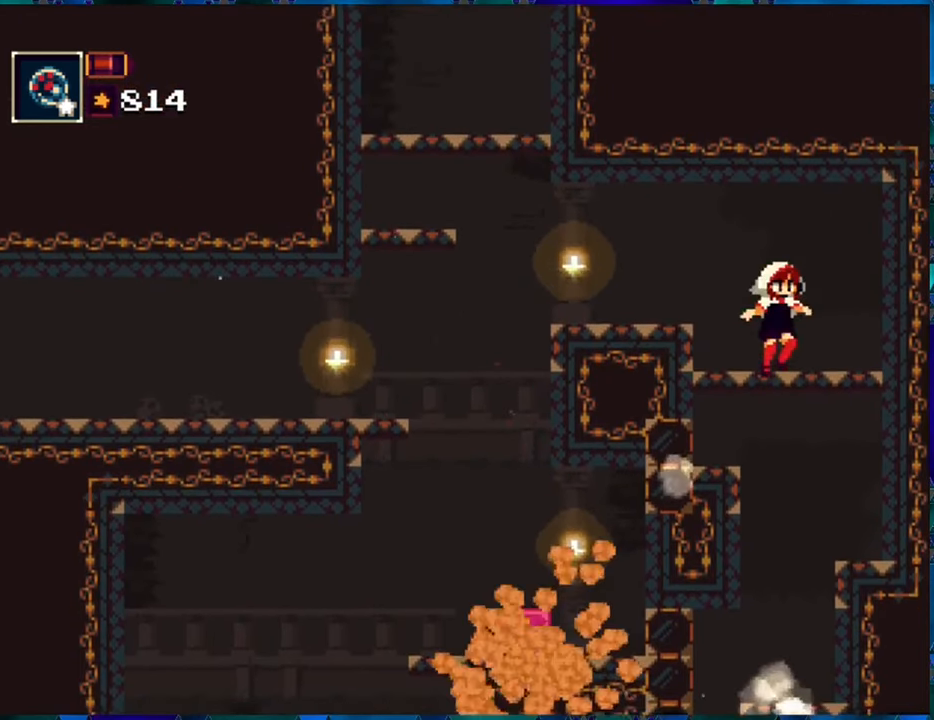
{"buttons": ["R1", "DPAD_DOWN"], "left_stick": "center", "right_stick": "center", "events": [[17, "B", "up"]]}
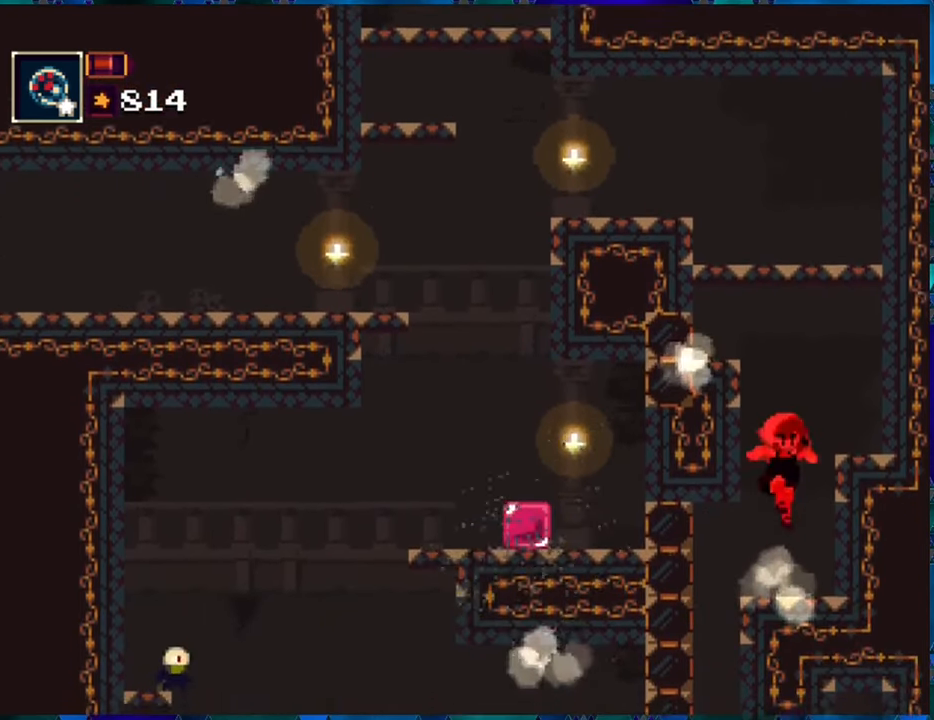
{"buttons": ["R1", "DPAD_LEFT"], "left_stick": "center", "right_stick": "center", "events": [[17, "DPAD_DOWN", "up"], [417, "DPAD_LEFT", "down"]]}
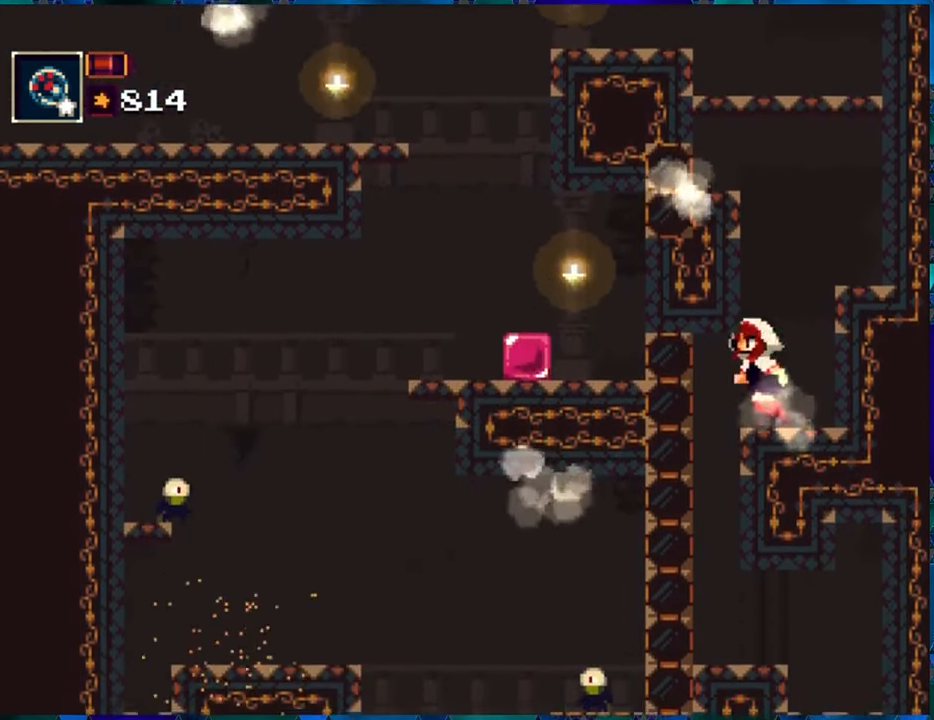
{"buttons": ["R1"], "left_stick": "center", "right_stick": "center", "events": [[217, "DPAD_LEFT", "up"]]}
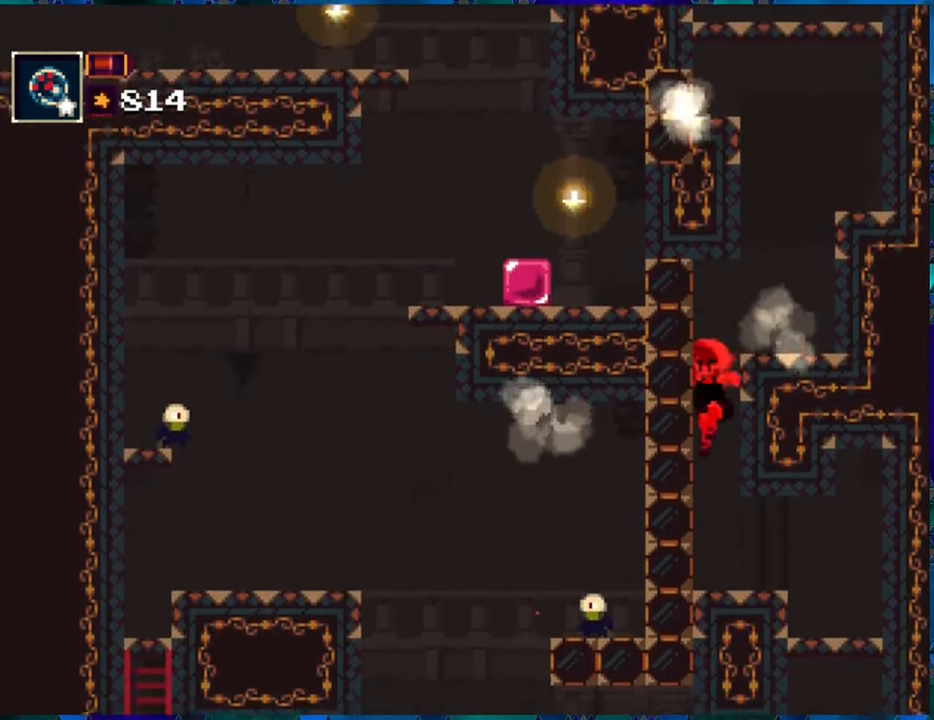
{"buttons": ["R1", "DPAD_RIGHT"], "left_stick": "center", "right_stick": "center", "events": [[334, "DPAD_RIGHT", "down"]]}
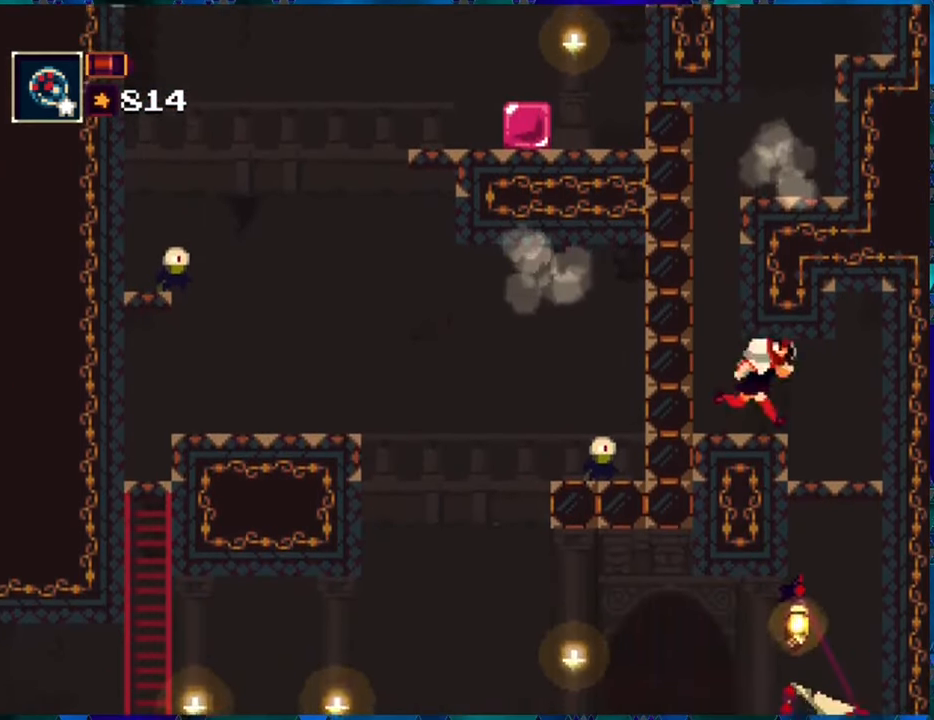
{"buttons": ["R1"], "left_stick": "center", "right_stick": "center", "events": [[267, "DPAD_RIGHT", "up"]]}
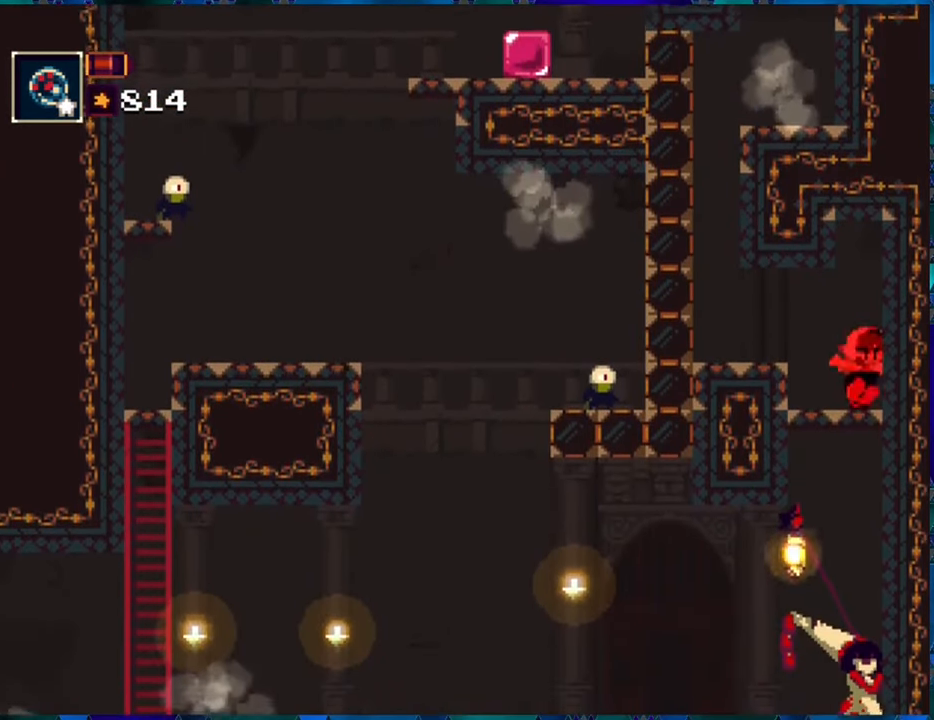
{"buttons": ["R1"], "left_stick": "center", "right_stick": "center", "events": []}
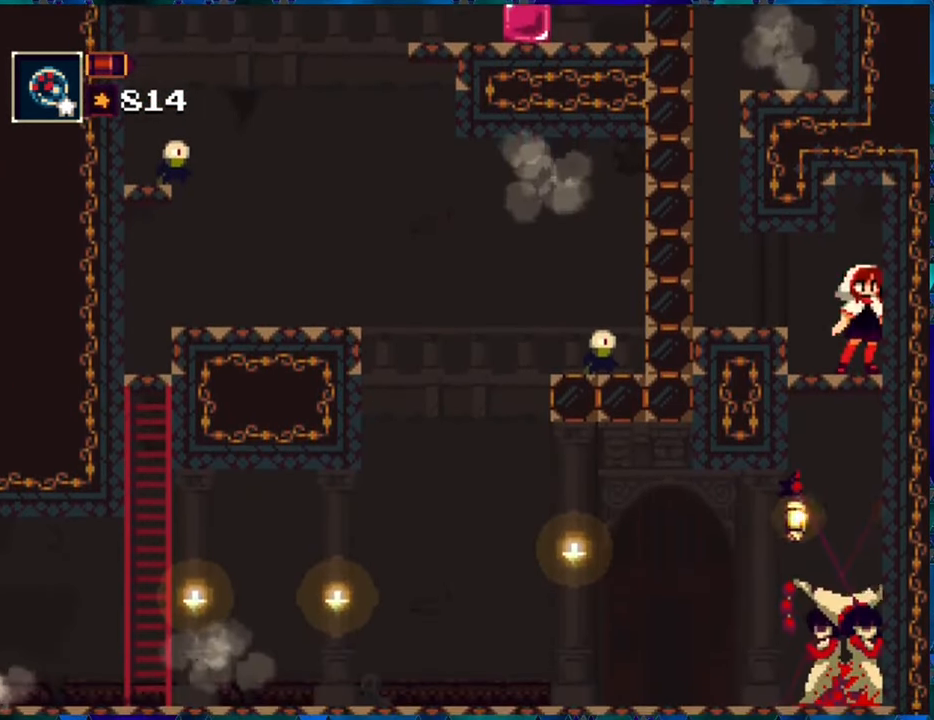
{"buttons": ["R1"], "left_stick": "center", "right_stick": "center", "events": []}
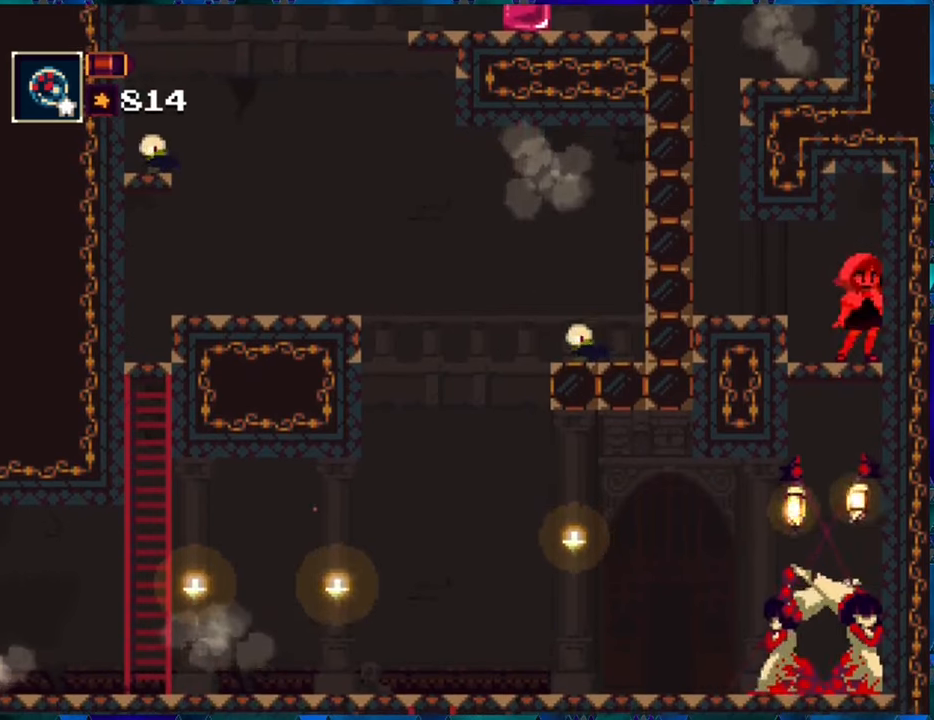
{"buttons": ["R1"], "left_stick": "center", "right_stick": "center", "events": []}
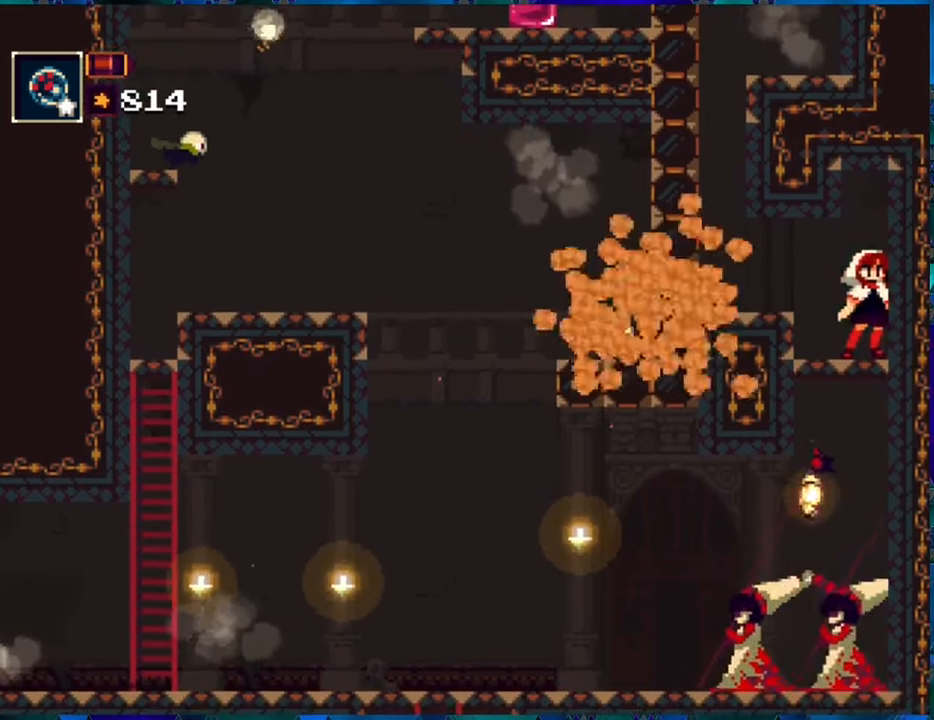
{"buttons": ["R1"], "left_stick": "center", "right_stick": "center", "events": []}
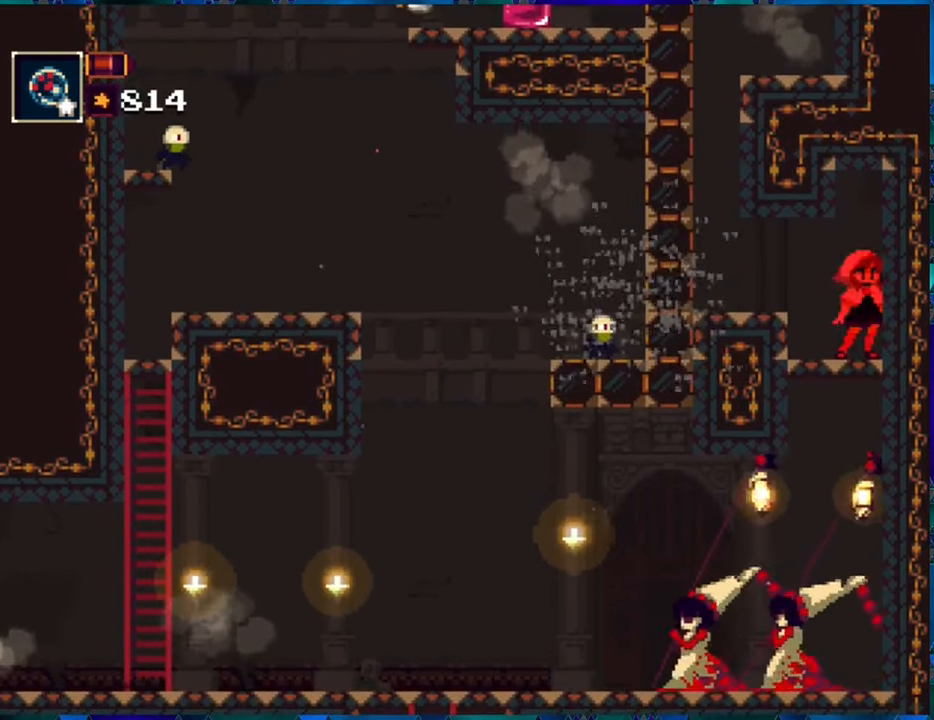
{"buttons": ["R1"], "left_stick": "center", "right_stick": "center", "events": []}
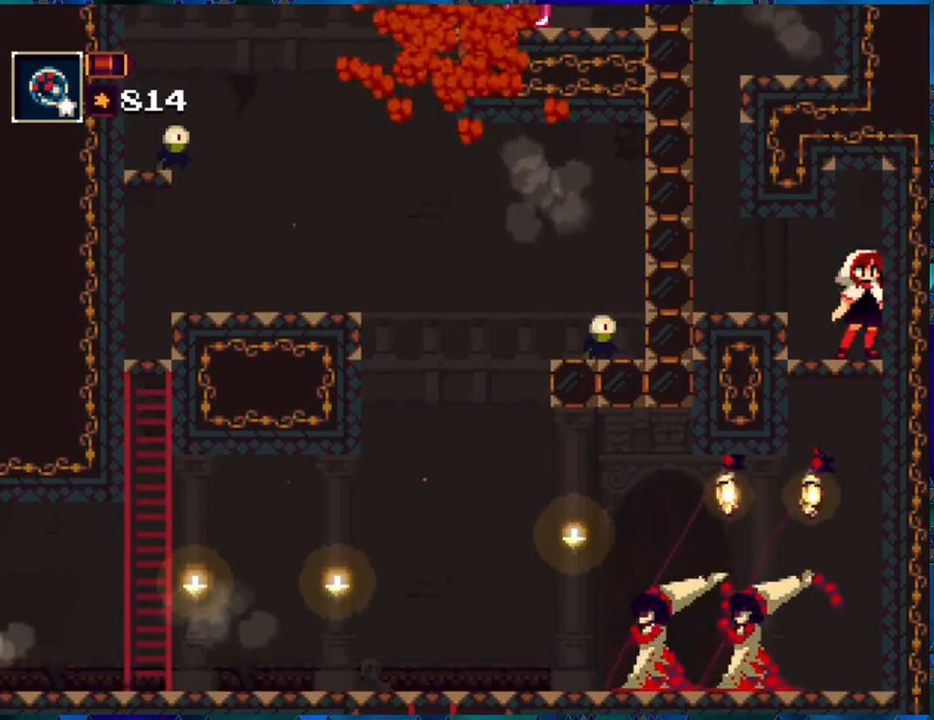
{"buttons": ["R1"], "left_stick": "center", "right_stick": "center", "events": []}
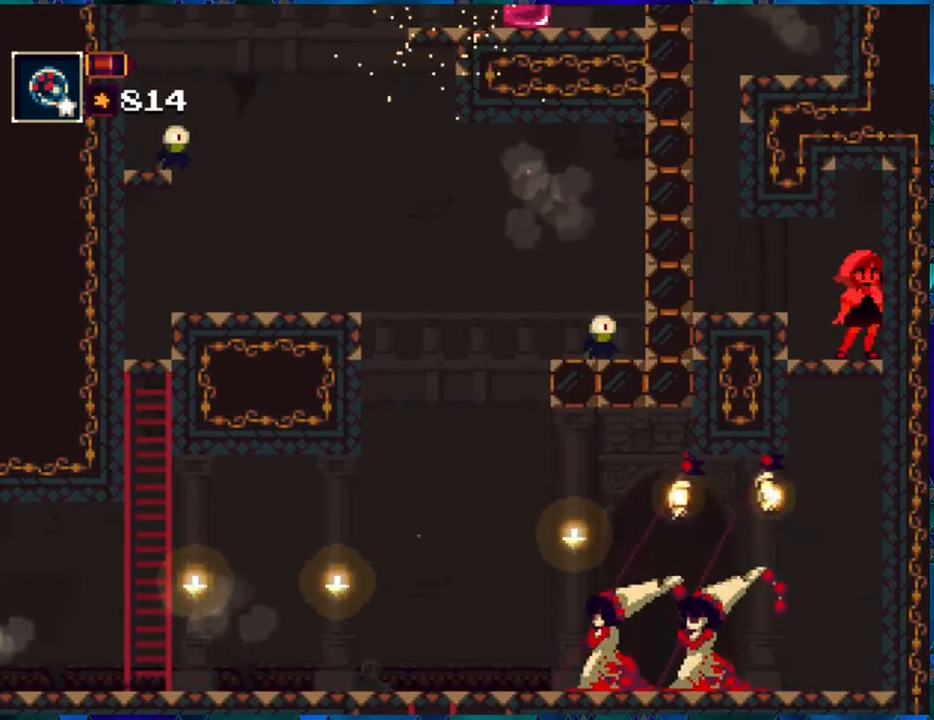
{"buttons": ["R1"], "left_stick": "center", "right_stick": "center", "events": []}
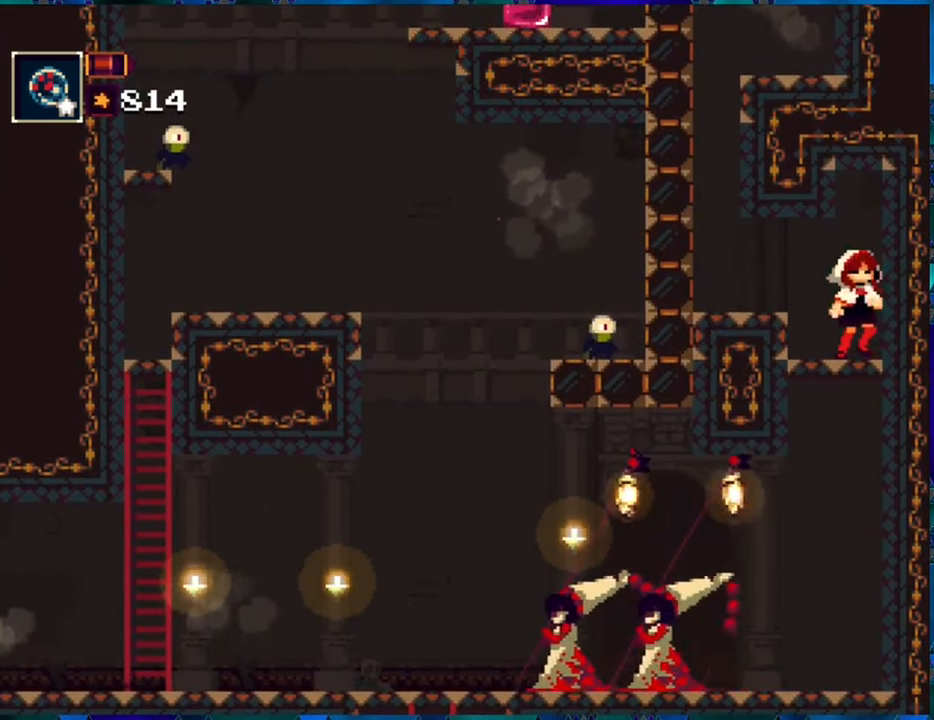
{"buttons": ["R1"], "left_stick": "center", "right_stick": "center", "events": []}
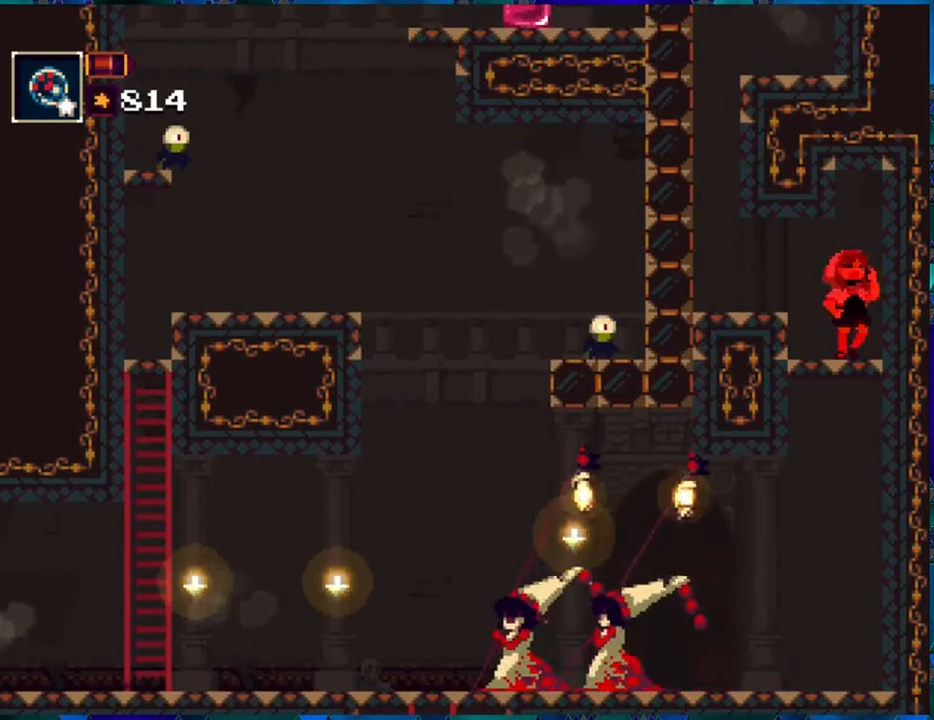
{"buttons": ["B", "R1", "DPAD_LEFT"], "left_stick": "center", "right_stick": "center", "events": [[450, "B", "down"], [450, "DPAD_LEFT", "down"]]}
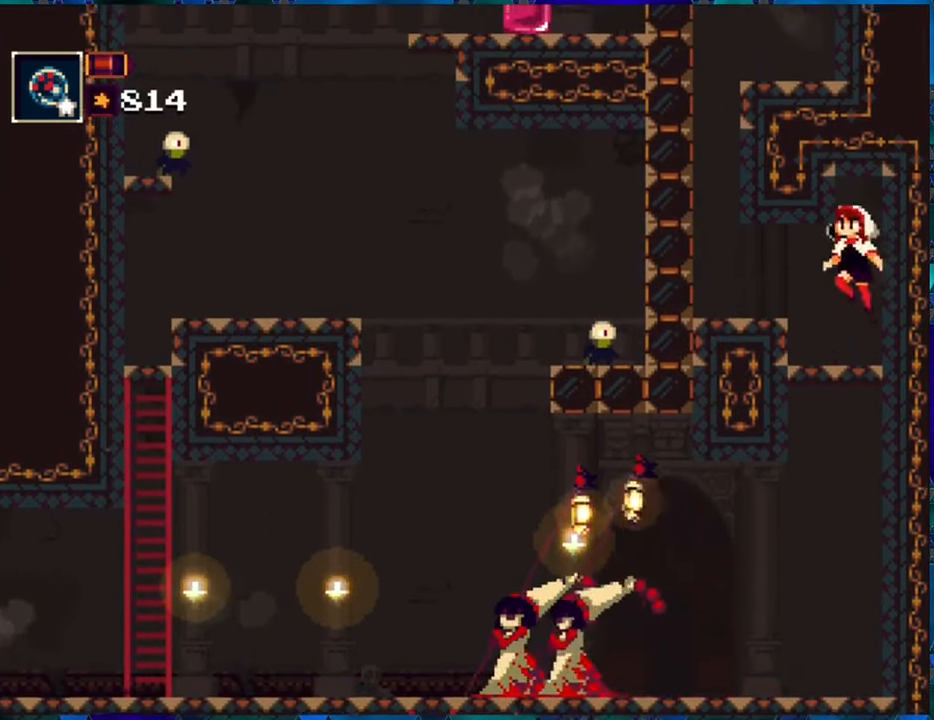
{"buttons": ["R1"], "left_stick": "center", "right_stick": "center", "events": [[33, "B", "up"], [216, "Y", "down"], [316, "DPAD_LEFT", "up"], [366, "Y", "up"]]}
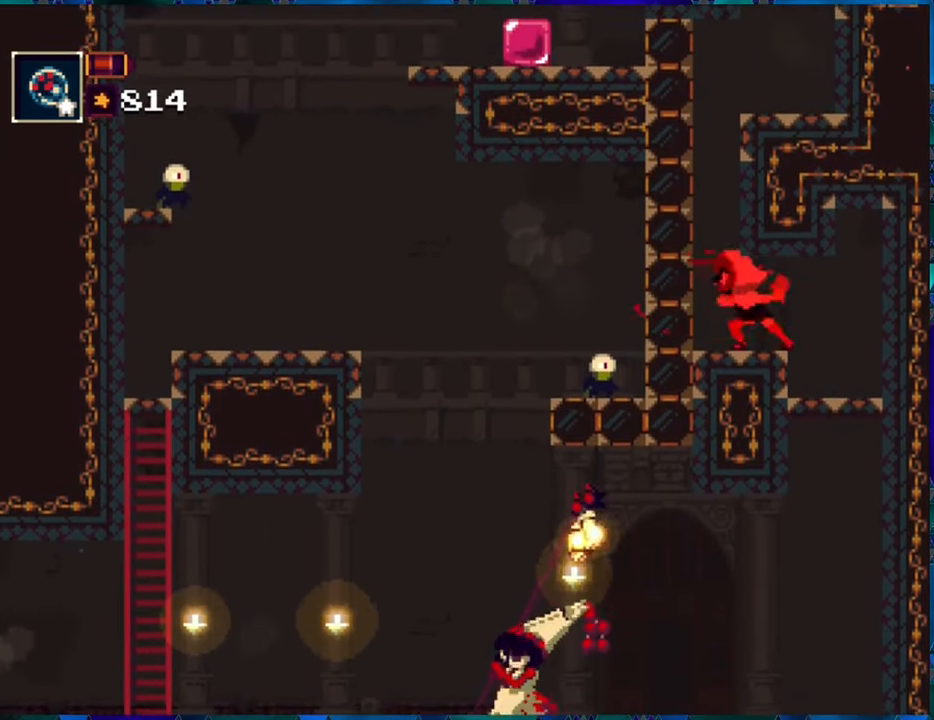
{"buttons": ["R1", "DPAD_RIGHT"], "left_stick": "center", "right_stick": "center", "events": [[83, "DPAD_RIGHT", "down"]]}
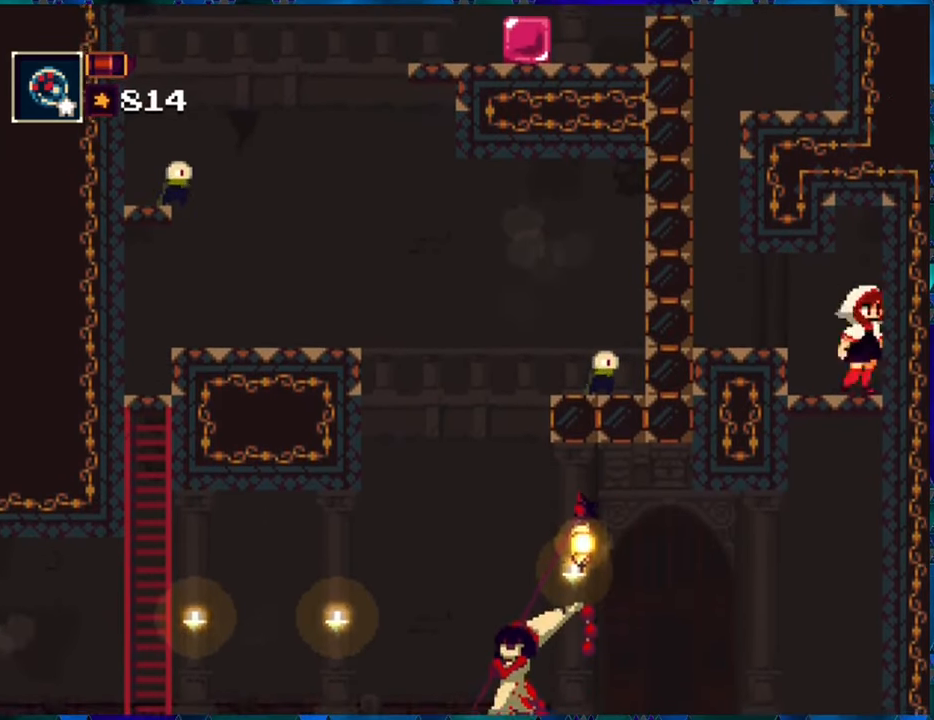
{"buttons": ["R1"], "left_stick": "center", "right_stick": "center", "events": [[83, "DPAD_DOWN", "down"], [133, "DPAD_RIGHT", "up"], [216, "B", "down"], [266, "B", "up"], [450, "DPAD_DOWN", "up"]]}
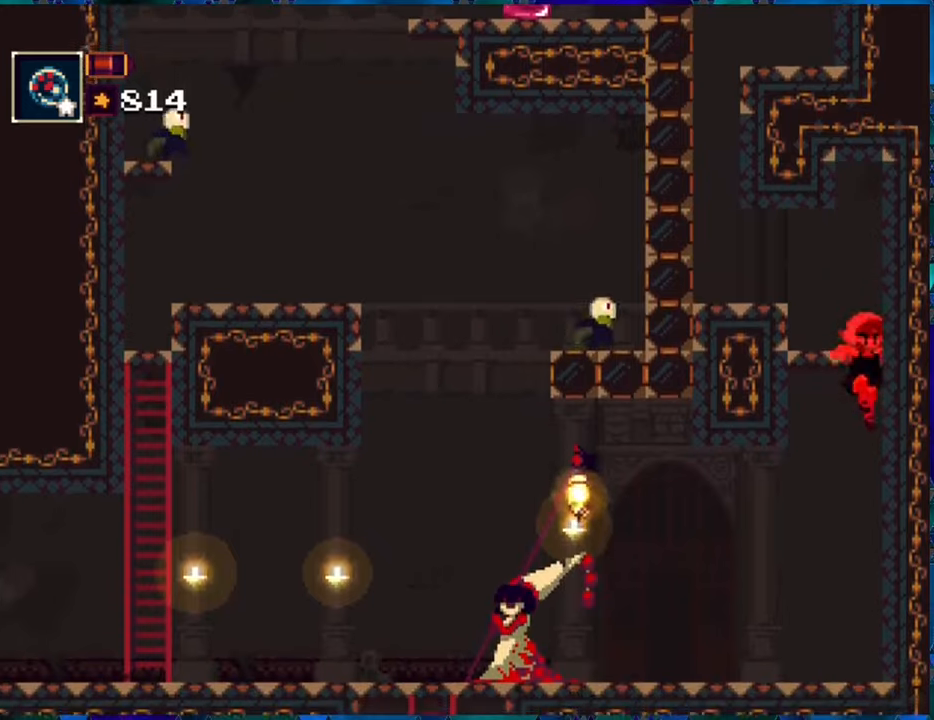
{"buttons": ["R1", "DPAD_RIGHT"], "left_stick": "center", "right_stick": "center", "events": [[267, "DPAD_RIGHT", "down"]]}
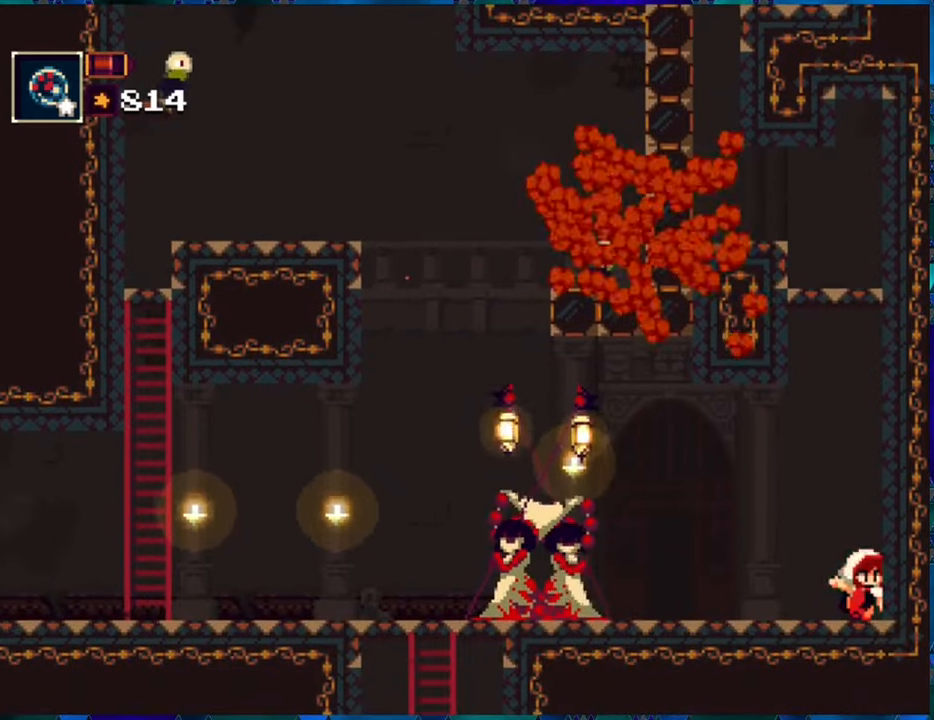
{"buttons": ["R1"], "left_stick": "center", "right_stick": "center", "events": [[33, "DPAD_RIGHT", "up"], [183, "DPAD_LEFT", "down"], [333, "DPAD_LEFT", "up"], [383, "R1", "up"], [450, "R1", "down"]]}
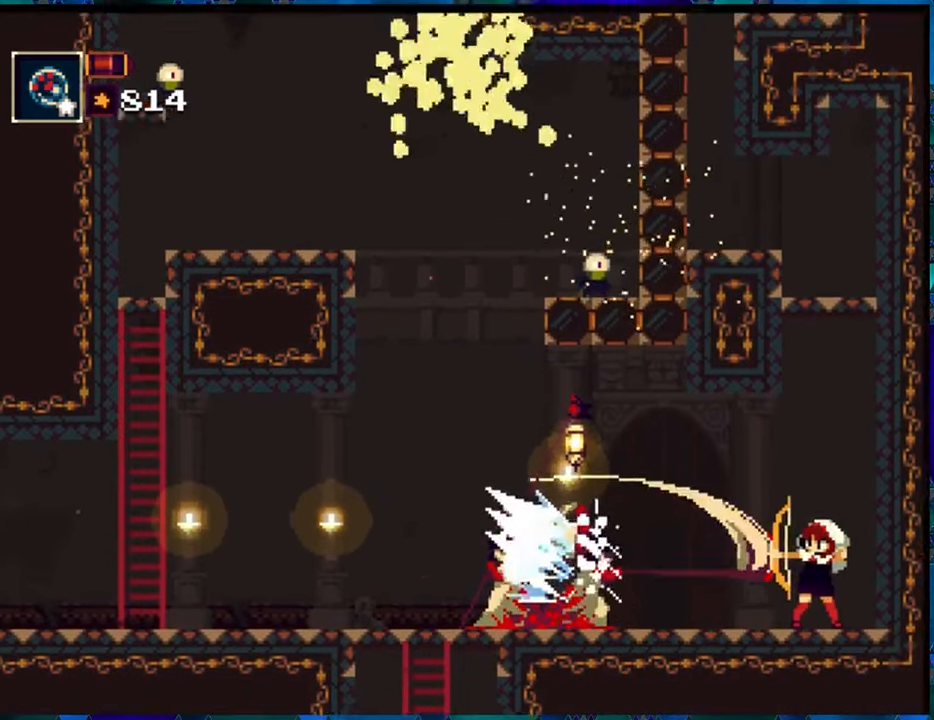
{"buttons": ["R1", "DPAD_RIGHT"], "left_stick": "center", "right_stick": "center", "events": [[17, "R1", "up"], [83, "R1", "down"], [167, "DPAD_RIGHT", "down"]]}
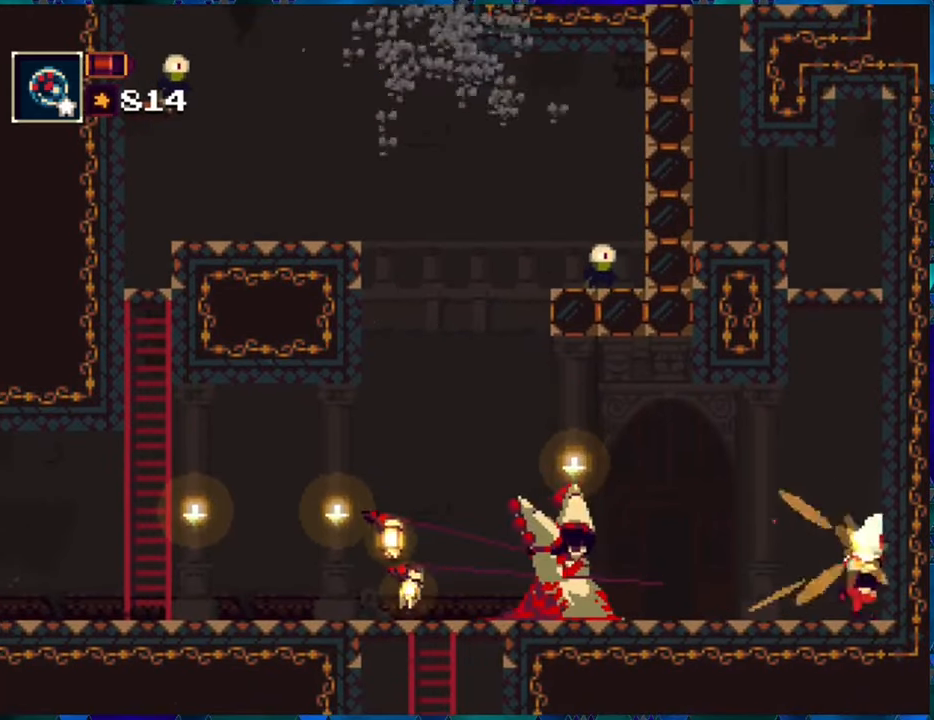
{"buttons": ["R1"], "left_stick": "center", "right_stick": "center", "events": [[50, "DPAD_RIGHT", "up"], [200, "DPAD_LEFT", "down"], [233, "DPAD_LEFT", "up"], [283, "R1", "up"], [333, "R1", "down"], [417, "R1", "up"], [500, "R1", "down"]]}